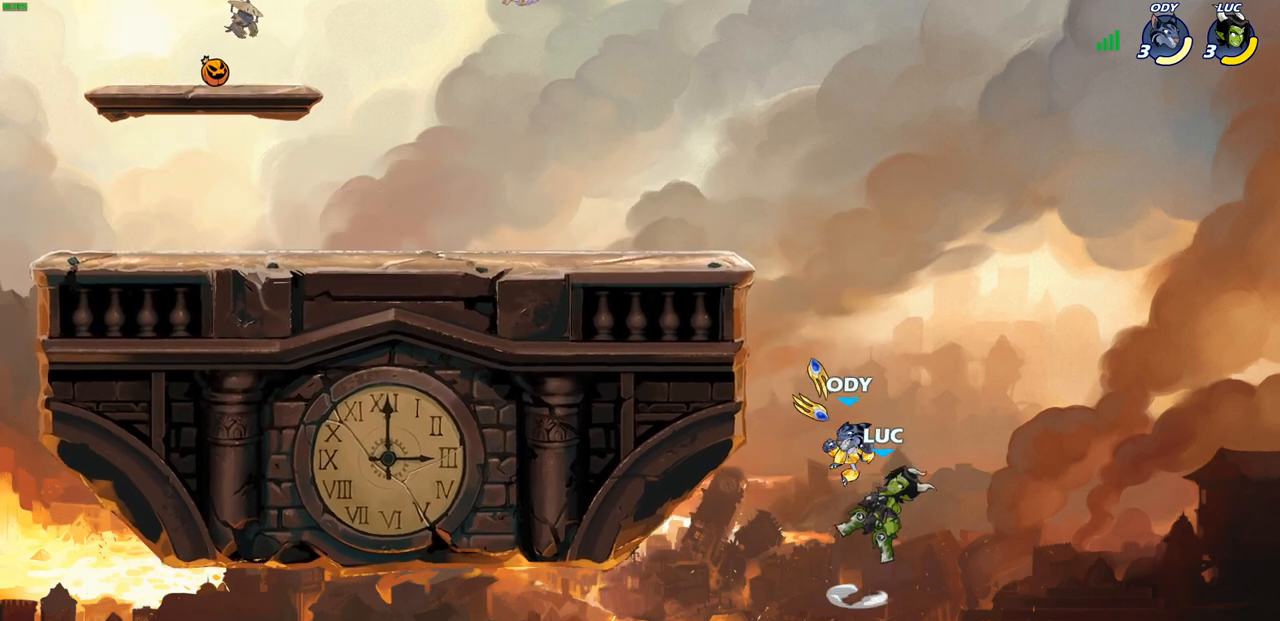
Gameplay with a controller (PlayStation layout); each line is a JSON object with the inputs held at the frame after it. "events" lists button and stick changes between this image and that frame as [ms after this image, input, new state], when the widget could be followed in between.
{"buttons": [], "left_stick": "up-left", "right_stick": "center", "events": [[67, "left_stick", "up-left"], [250, "CROSS", "up"]]}
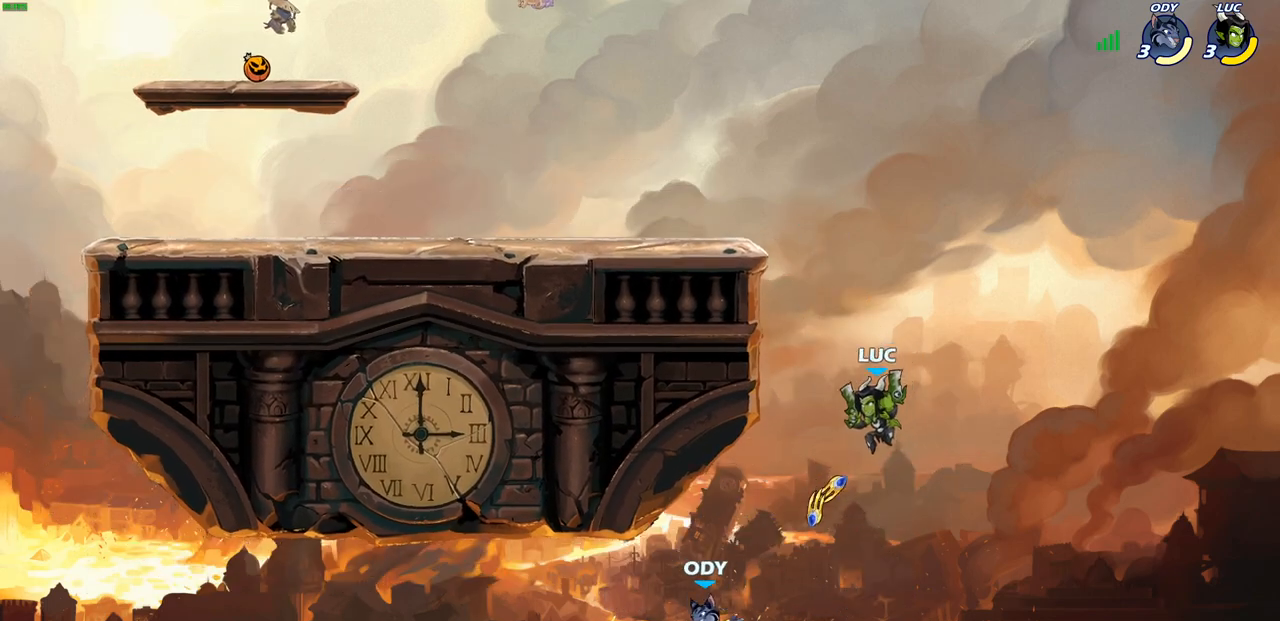
{"buttons": ["CROSS"], "left_stick": "up-left", "right_stick": "center", "events": [[17, "R2", "down"], [333, "R2", "up"], [350, "left_stick", "up-right"], [467, "left_stick", "up-left"], [483, "CROSS", "down"]]}
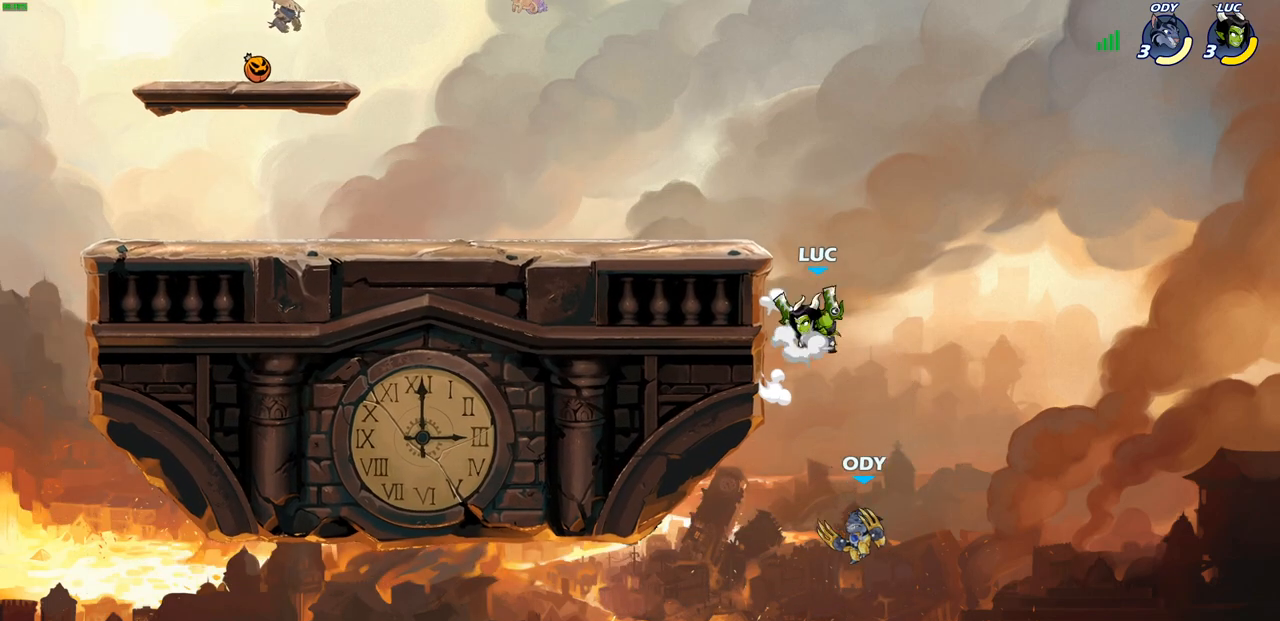
{"buttons": ["SQUARE"], "left_stick": "down-left", "right_stick": "center", "events": [[117, "CROSS", "up"], [217, "left_stick", "center"], [283, "left_stick", "left"], [333, "left_stick", "down-left"], [450, "SQUARE", "down"]]}
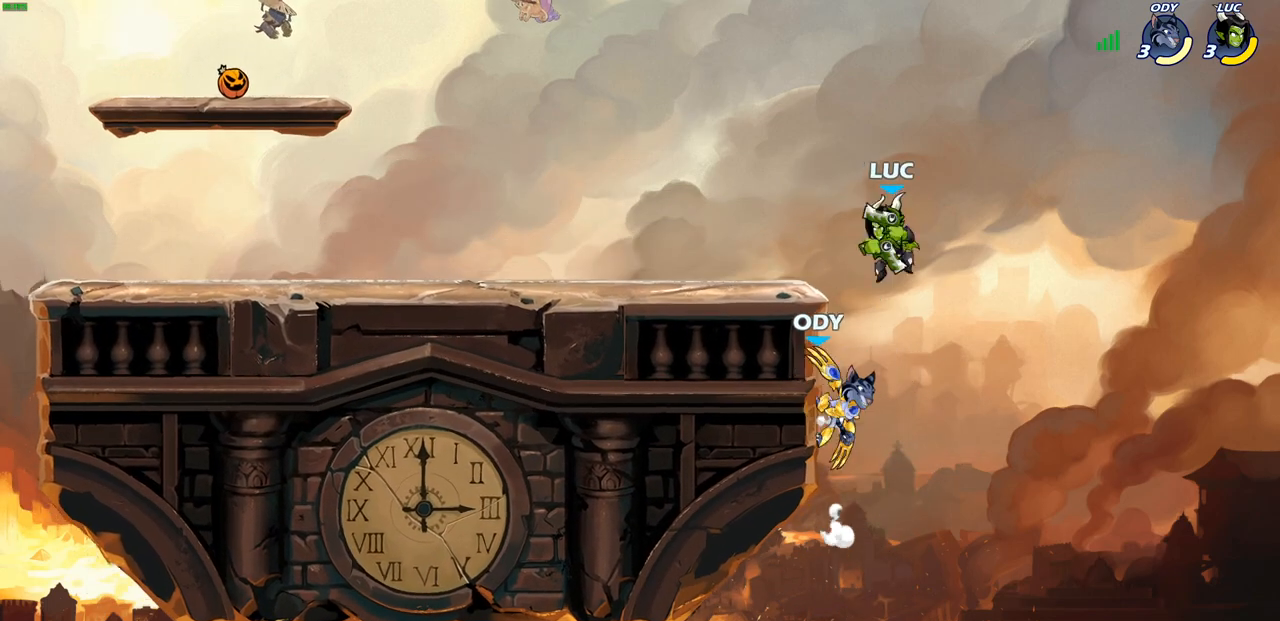
{"buttons": [], "left_stick": "center", "right_stick": "center", "events": [[33, "SQUARE", "up"], [83, "left_stick", "center"]]}
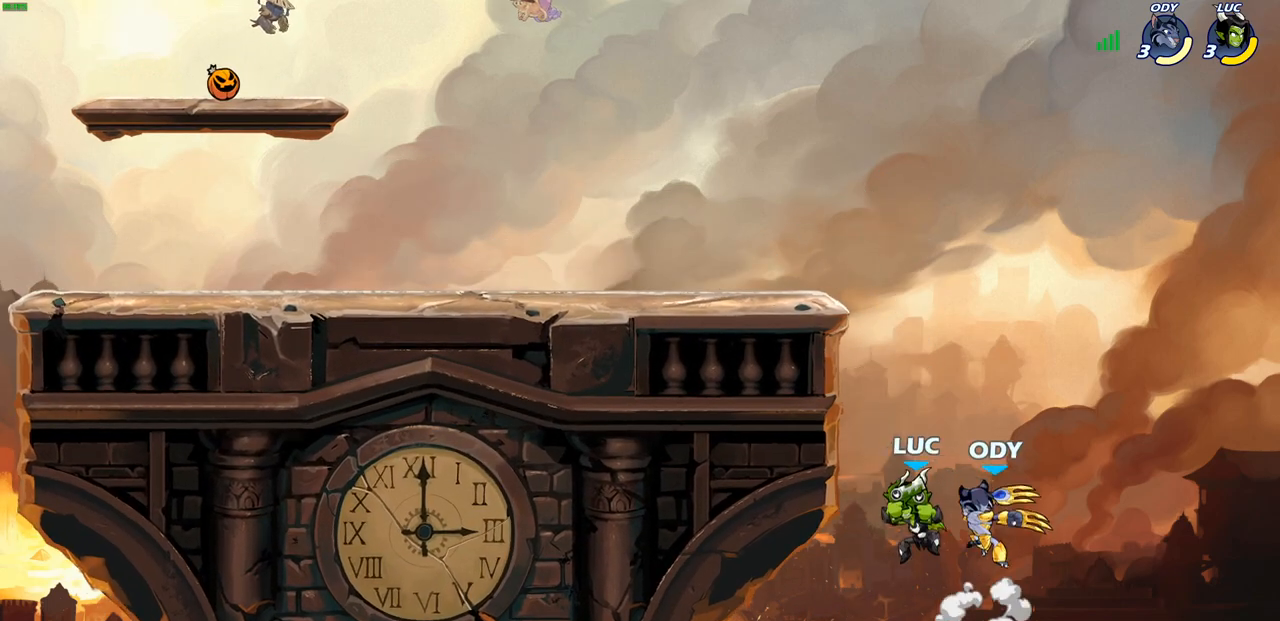
{"buttons": [], "left_stick": "up-left", "right_stick": "center", "events": [[150, "CROSS", "down"], [200, "CIRCLE", "down"], [200, "left_stick", "up-left"], [217, "CROSS", "up"], [317, "CIRCLE", "up"], [350, "left_stick", "up-right"], [500, "left_stick", "up-left"]]}
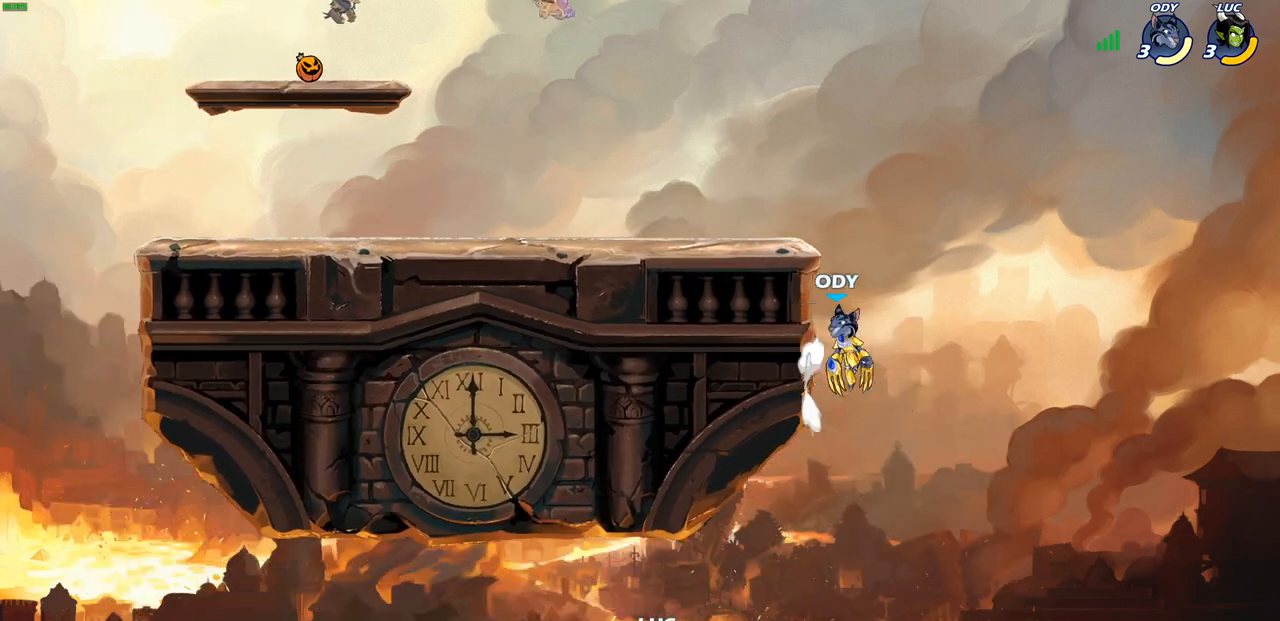
{"buttons": [], "left_stick": "up-left", "right_stick": "center", "events": [[83, "CROSS", "down"], [317, "CROSS", "up"]]}
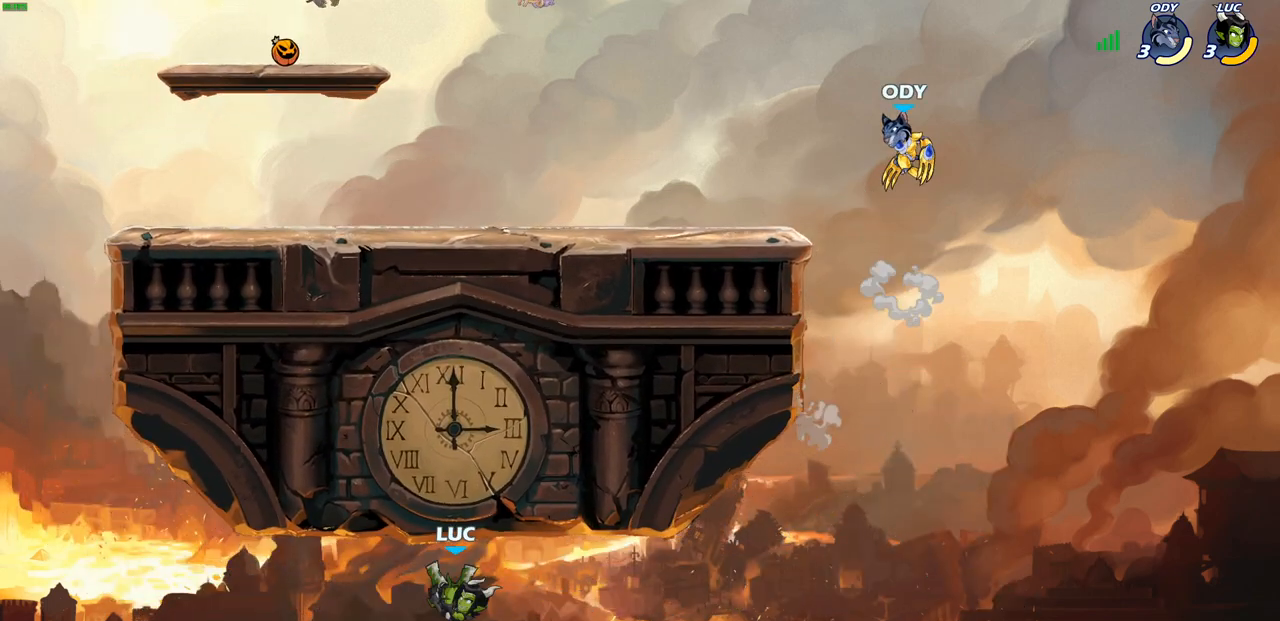
{"buttons": [], "left_stick": "up-left", "right_stick": "center", "events": [[300, "CIRCLE", "down"], [400, "CIRCLE", "up"]]}
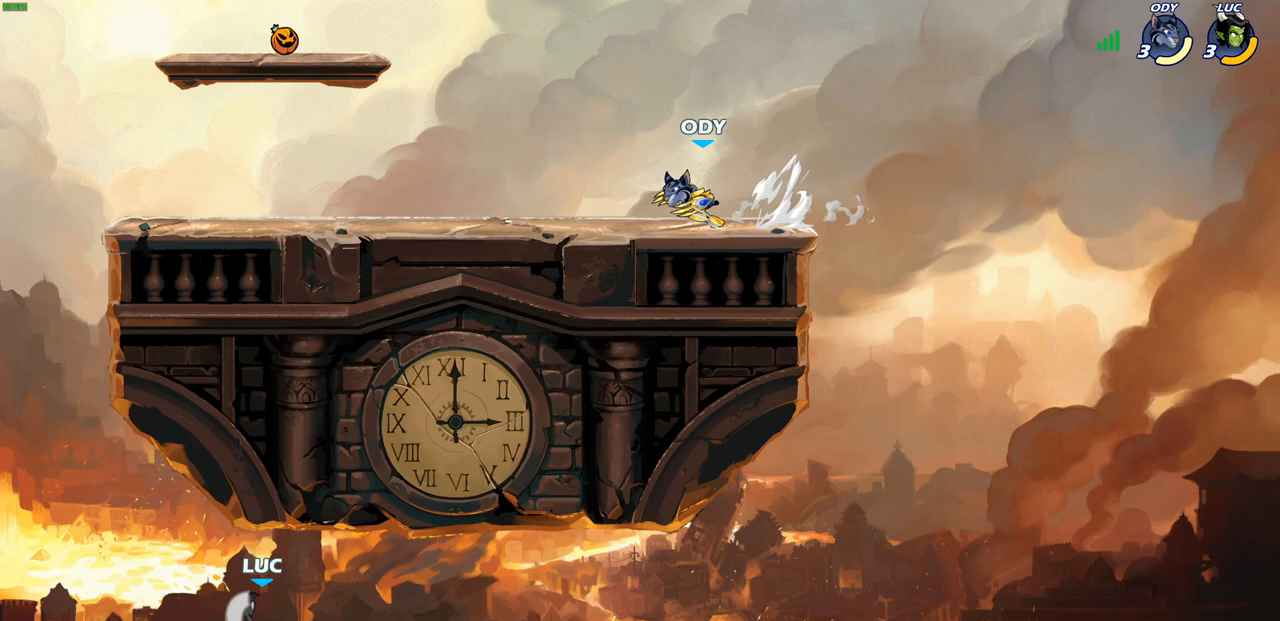
{"buttons": [], "left_stick": "up-right", "right_stick": "center", "events": [[400, "left_stick", "up-right"]]}
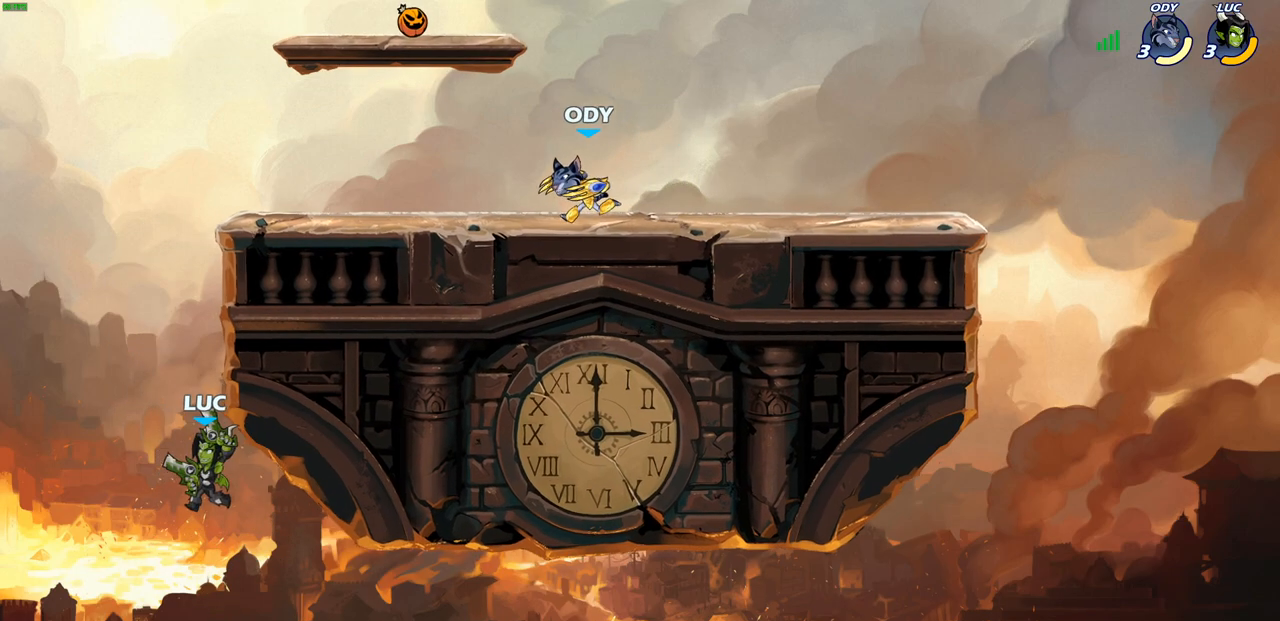
{"buttons": [], "left_stick": "up", "right_stick": "center", "events": [[333, "left_stick", "up"], [350, "R2", "down"], [467, "R2", "up"]]}
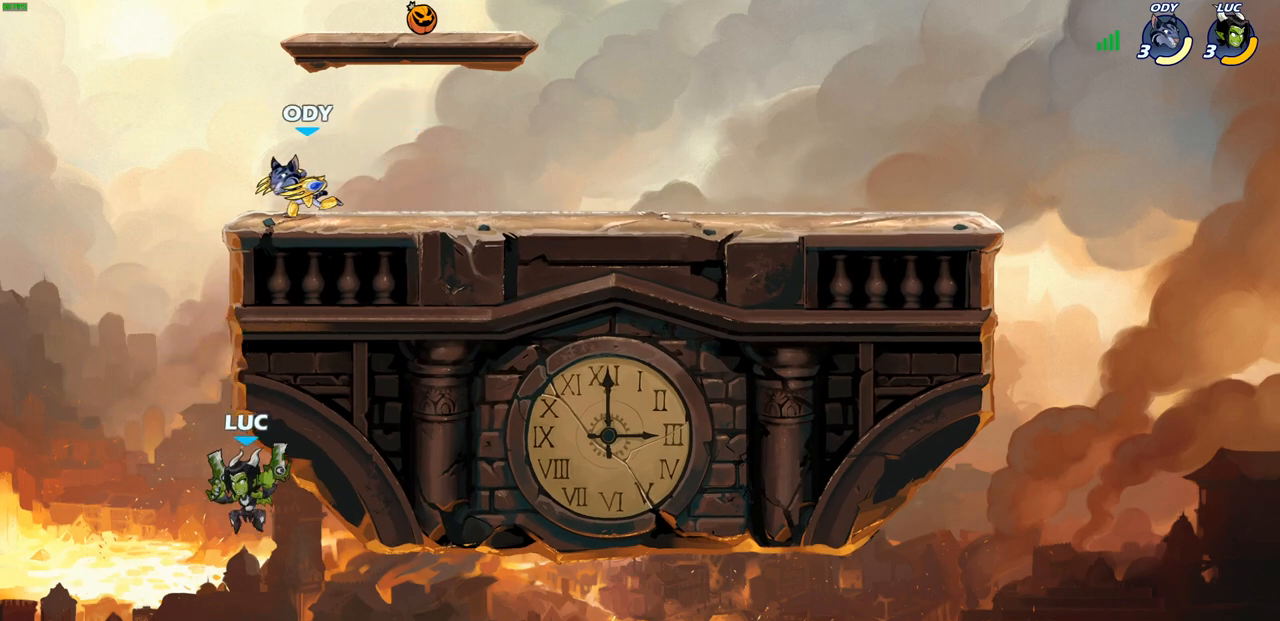
{"buttons": ["R2"], "left_stick": "up-right", "right_stick": "center", "events": [[33, "R2", "down"], [333, "left_stick", "up-right"]]}
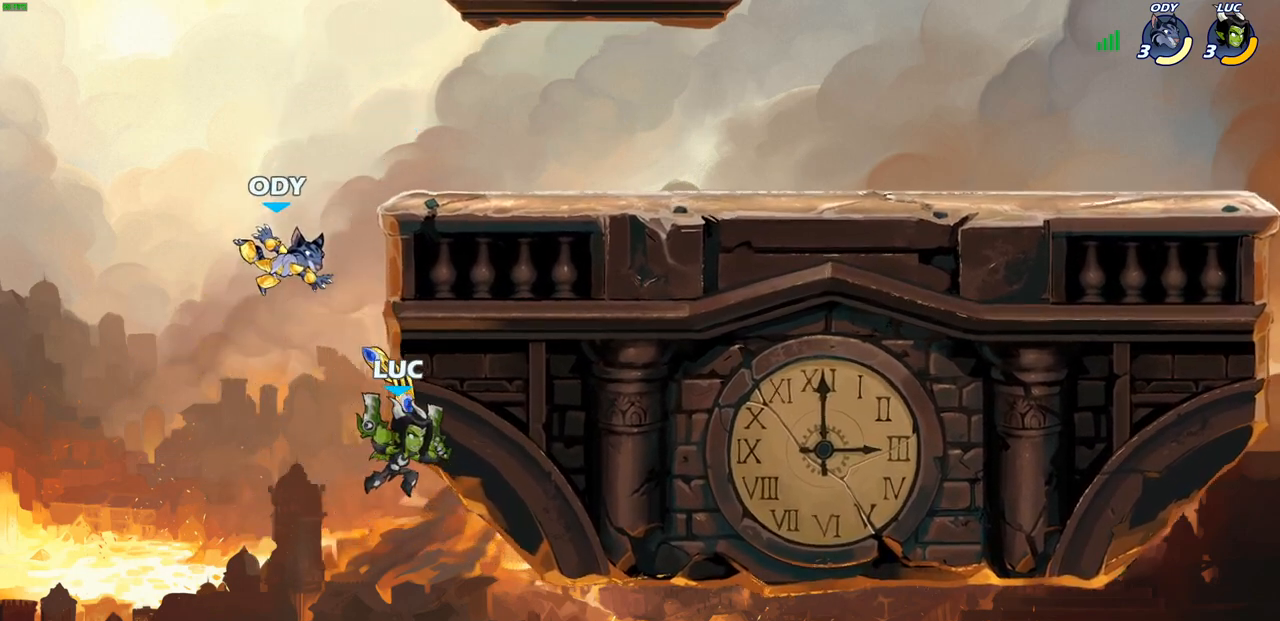
{"buttons": ["CROSS"], "left_stick": "up", "right_stick": "center", "events": [[150, "R2", "up"], [217, "CROSS", "down"], [300, "left_stick", "up-left"], [350, "CROSS", "up"], [433, "CROSS", "down"], [500, "left_stick", "up"]]}
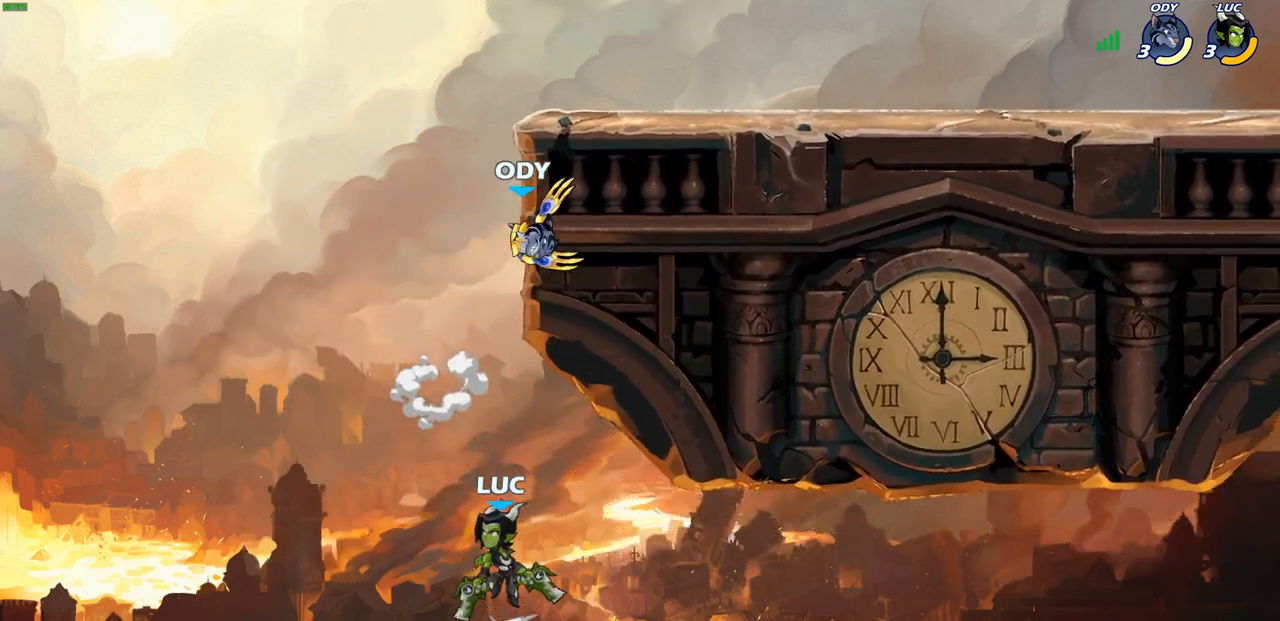
{"buttons": [], "left_stick": "up-right", "right_stick": "center", "events": [[67, "CROSS", "up"], [217, "left_stick", "up-right"], [317, "CROSS", "down"], [367, "SQUARE", "down"], [433, "CROSS", "up"], [433, "right_stick", "down-left"], [483, "SQUARE", "up"], [483, "right_stick", "center"]]}
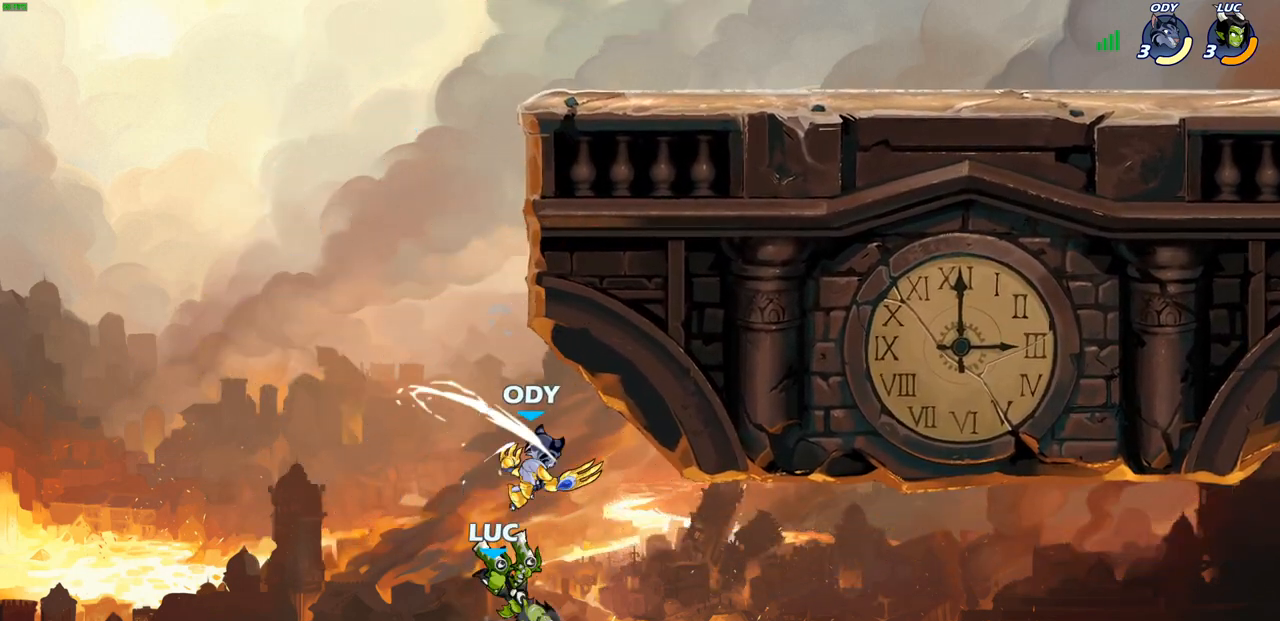
{"buttons": [], "left_stick": "up-left", "right_stick": "center", "events": [[133, "left_stick", "center"], [167, "CROSS", "down"], [300, "CIRCLE", "down"], [300, "left_stick", "up-left"], [317, "CROSS", "up"], [417, "CIRCLE", "up"]]}
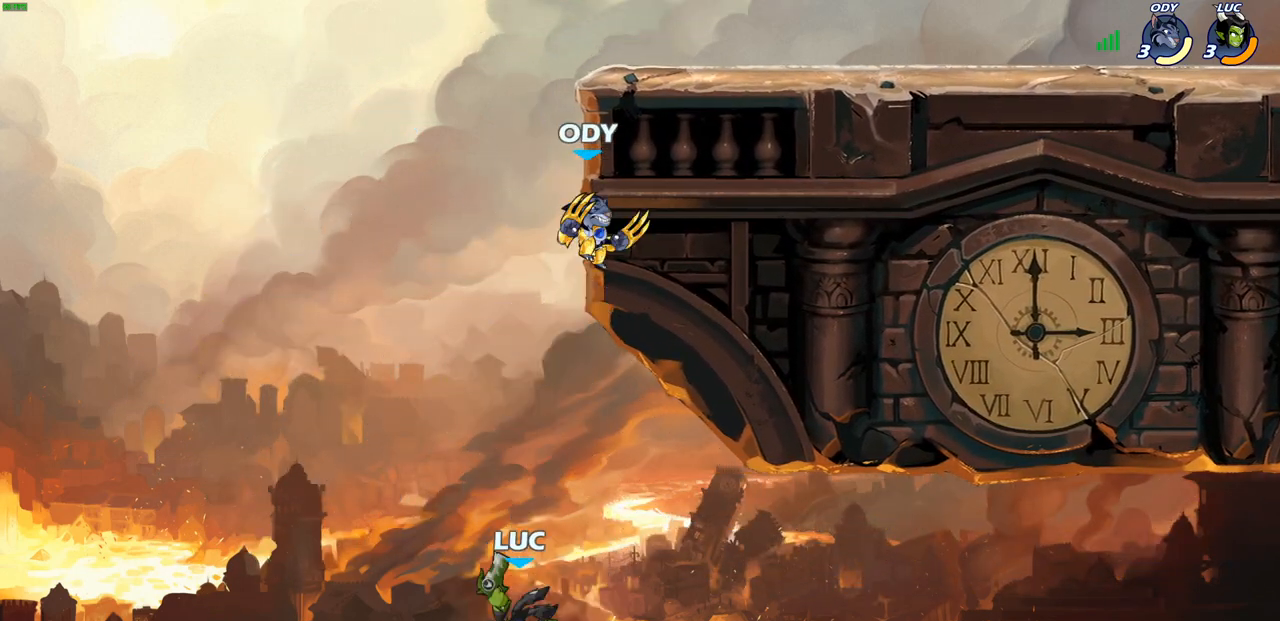
{"buttons": [], "left_stick": "up-left", "right_stick": "center", "events": [[17, "CROSS", "down"], [50, "R2", "down"], [67, "CIRCLE", "down"], [83, "CROSS", "up"], [250, "R2", "up"], [300, "CROSS", "down"], [333, "R2", "down"], [333, "left_stick", "up"], [383, "TRIANGLE", "down"], [400, "CROSS", "up"], [417, "TRIANGLE", "up"], [467, "CIRCLE", "up"], [500, "R2", "up"], [500, "left_stick", "up-left"]]}
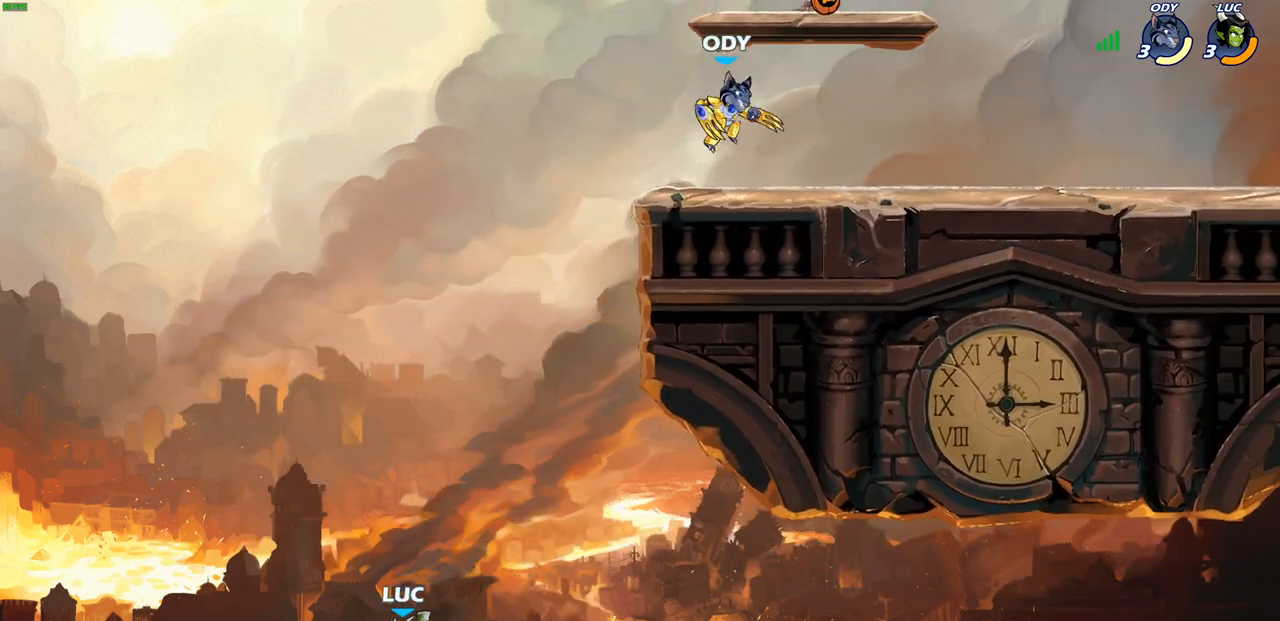
{"buttons": [], "left_stick": "up-left", "right_stick": "center", "events": [[83, "R2", "down"], [100, "CIRCLE", "down"], [100, "CROSS", "down"], [100, "TRIANGLE", "down"], [233, "L1", "down"], [233, "L2", "down"], [250, "R2", "up"], [267, "CROSS", "up"], [267, "TRIANGLE", "up"], [283, "CIRCLE", "up"], [317, "R2", "down"], [350, "CROSS", "down"], [350, "SQUARE", "down"], [367, "TRIANGLE", "down"], [417, "CIRCLE", "down"], [433, "CIRCLE", "up"], [450, "TRIANGLE", "up"], [467, "L1", "up"], [467, "L2", "up"], [467, "SQUARE", "up"], [483, "CROSS", "up"], [483, "R2", "up"]]}
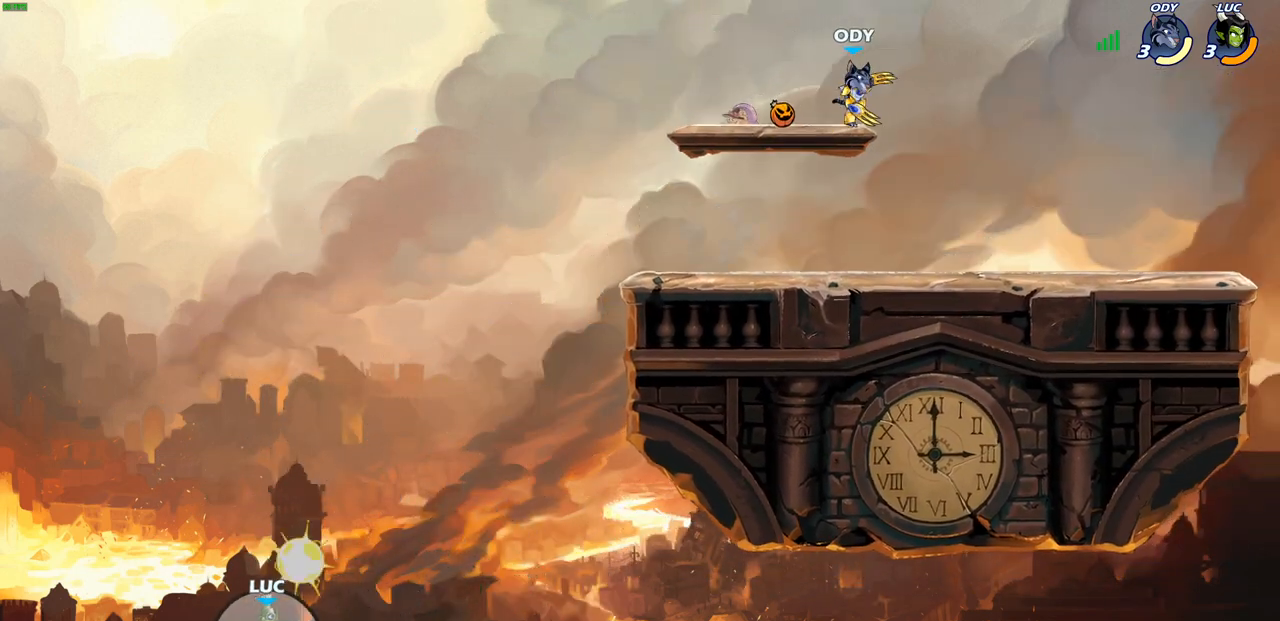
{"buttons": [], "left_stick": "center", "right_stick": "center", "events": [[400, "left_stick", "center"]]}
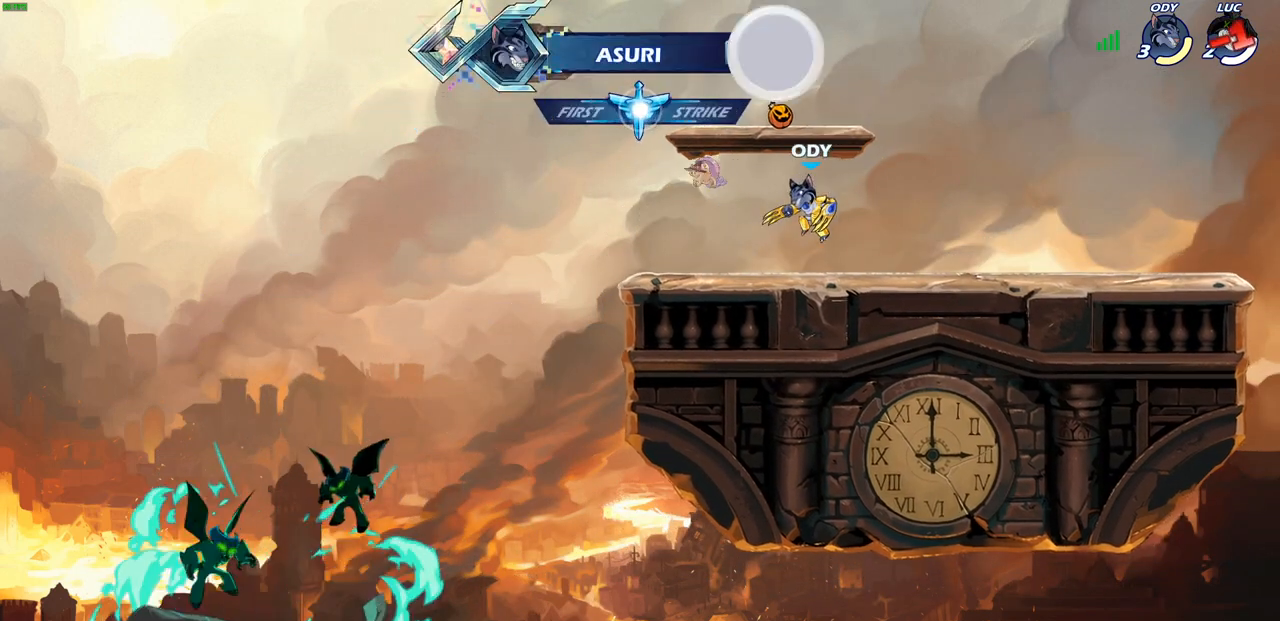
{"buttons": [], "left_stick": "center", "right_stick": "center", "events": []}
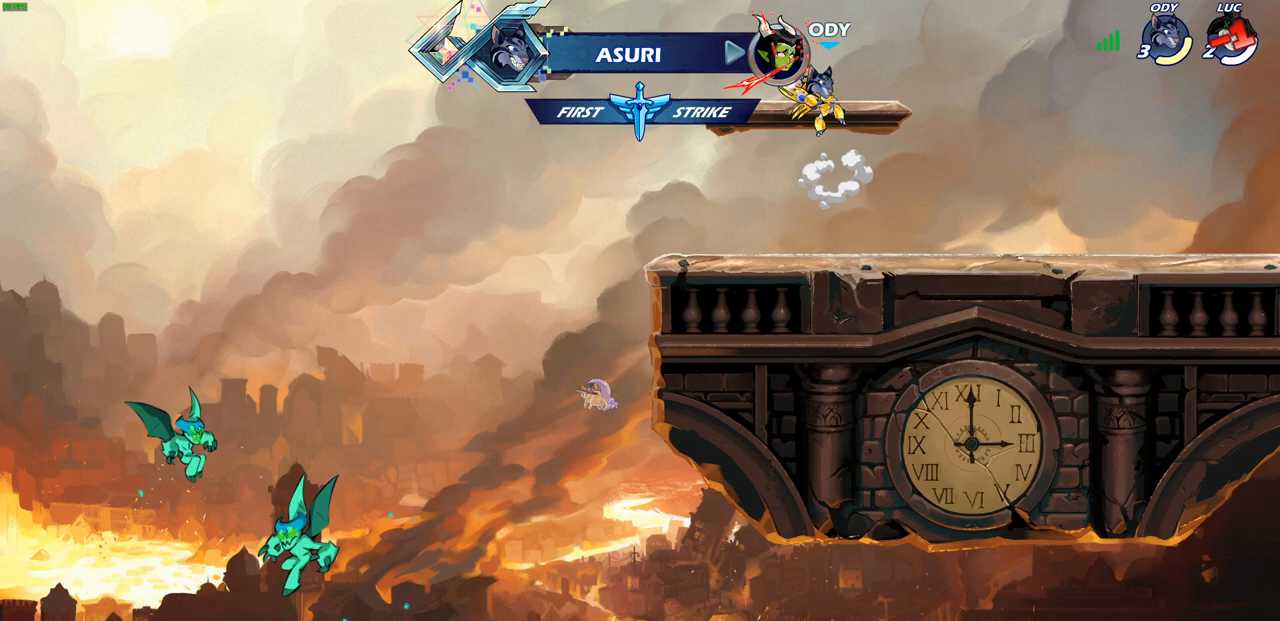
{"buttons": [], "left_stick": "center", "right_stick": "center", "events": []}
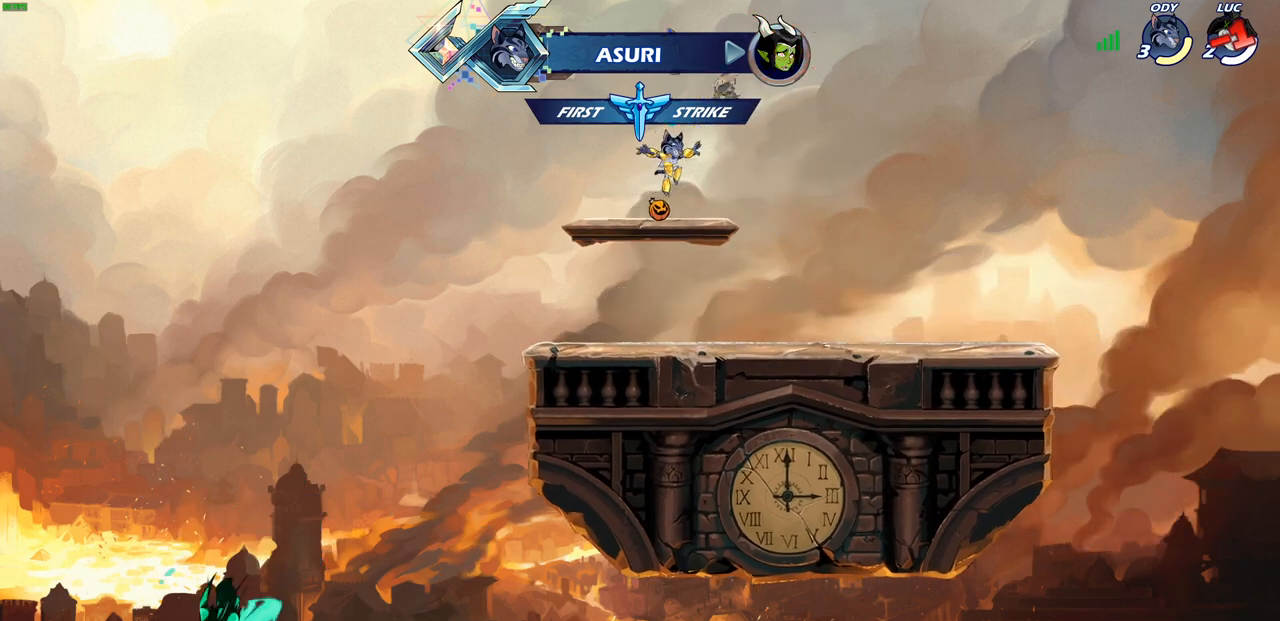
{"buttons": [], "left_stick": "center", "right_stick": "center", "events": []}
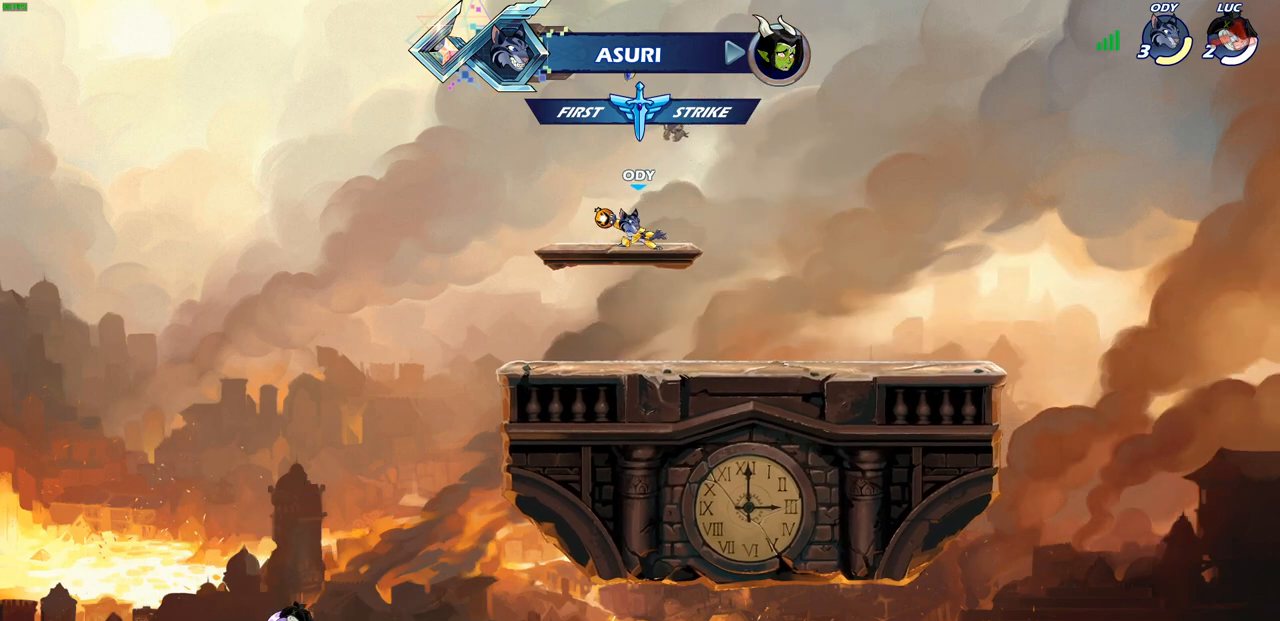
{"buttons": [], "left_stick": "center", "right_stick": "center", "events": []}
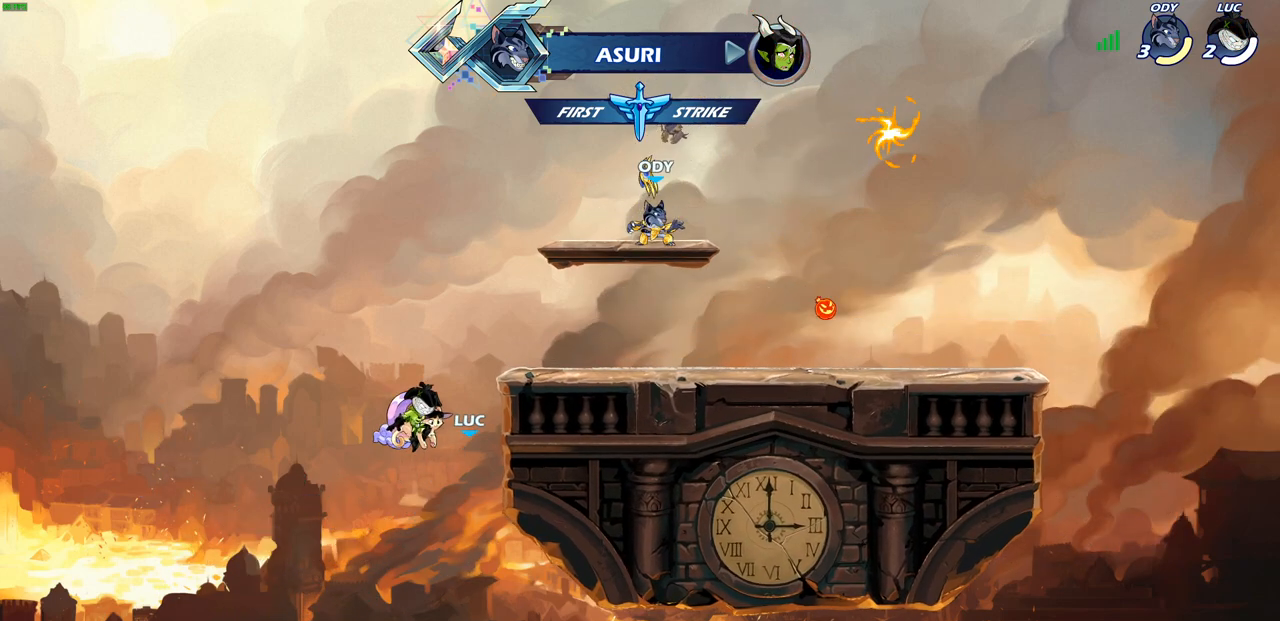
{"buttons": [], "left_stick": "center", "right_stick": "center", "events": []}
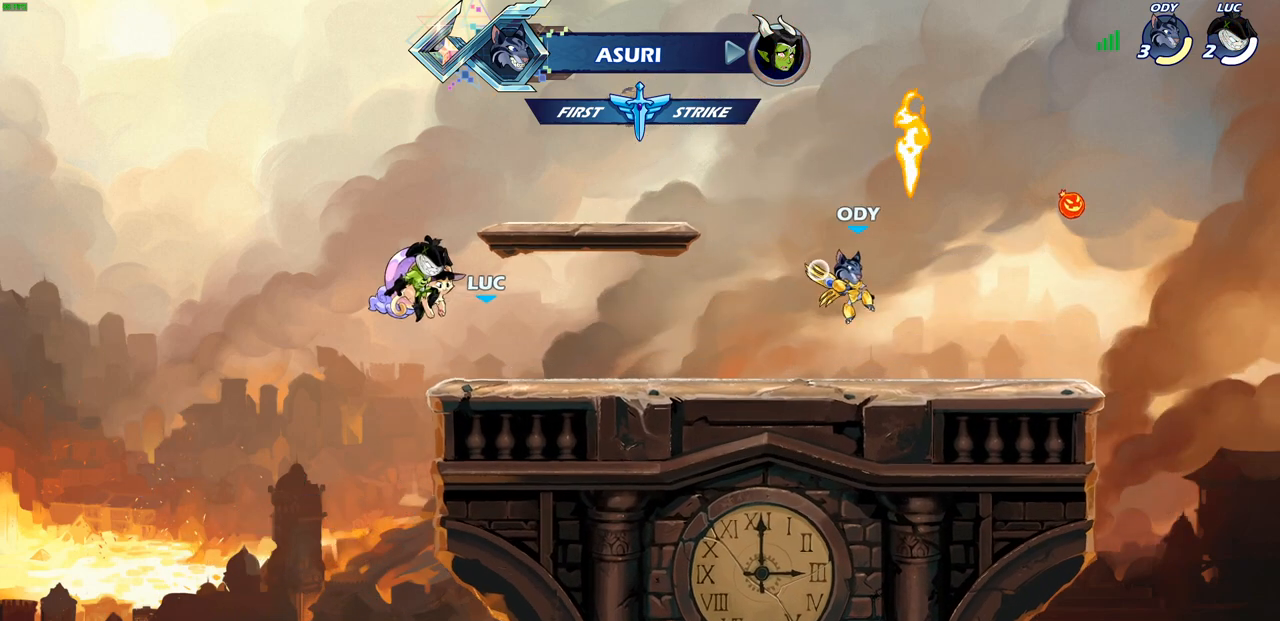
{"buttons": [], "left_stick": "center", "right_stick": "center", "events": []}
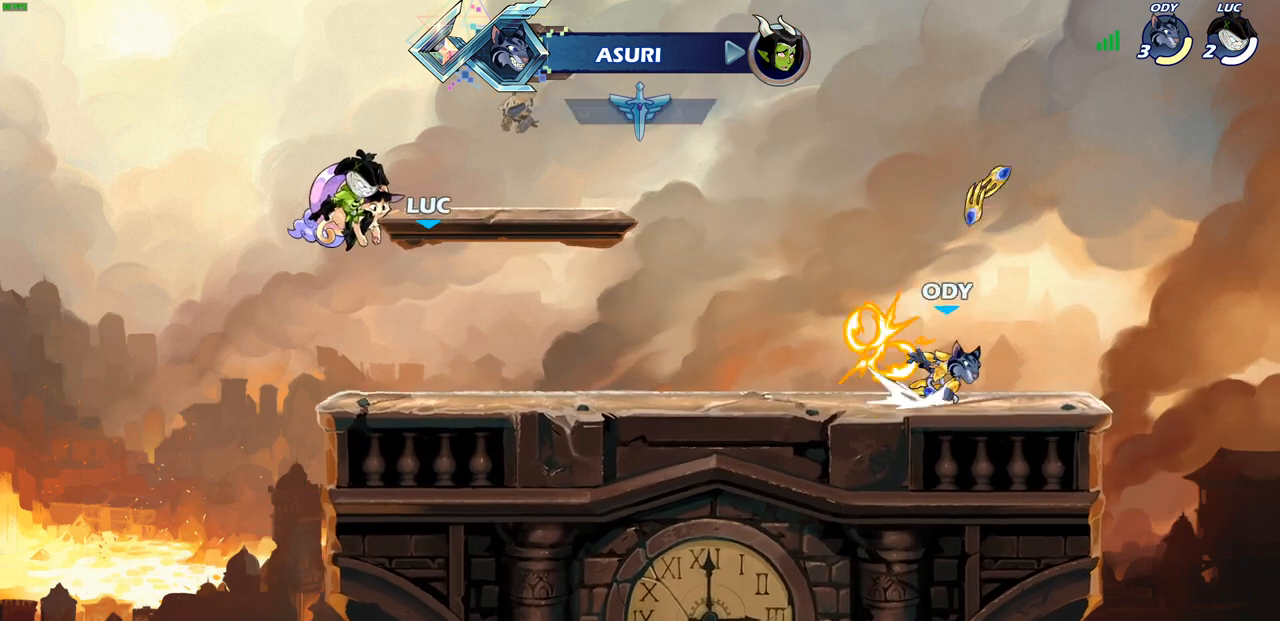
{"buttons": [], "left_stick": "center", "right_stick": "center", "events": []}
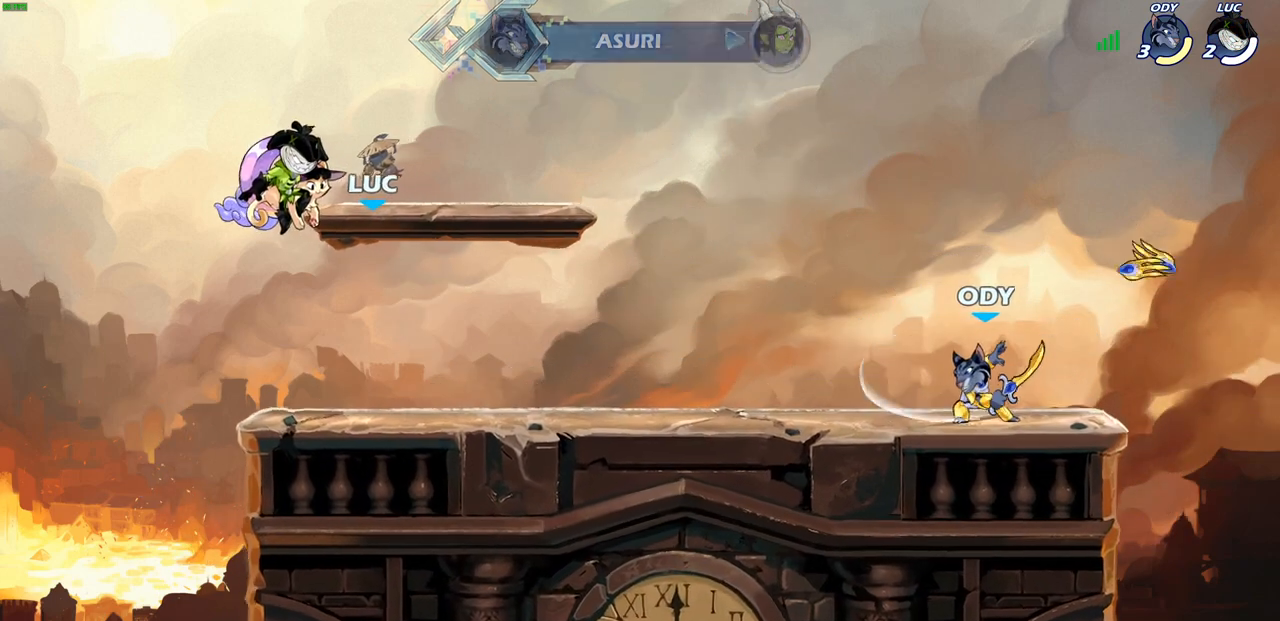
{"buttons": [], "left_stick": "center", "right_stick": "center", "events": []}
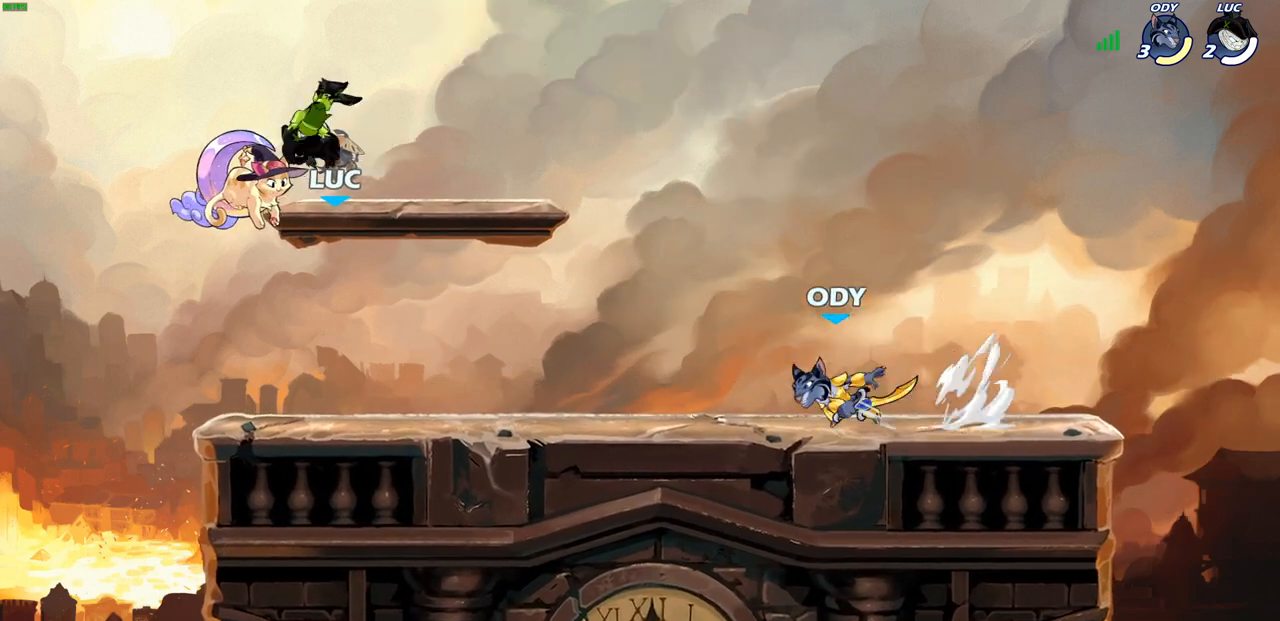
{"buttons": [], "left_stick": "right", "right_stick": "center", "events": [[483, "left_stick", "right"]]}
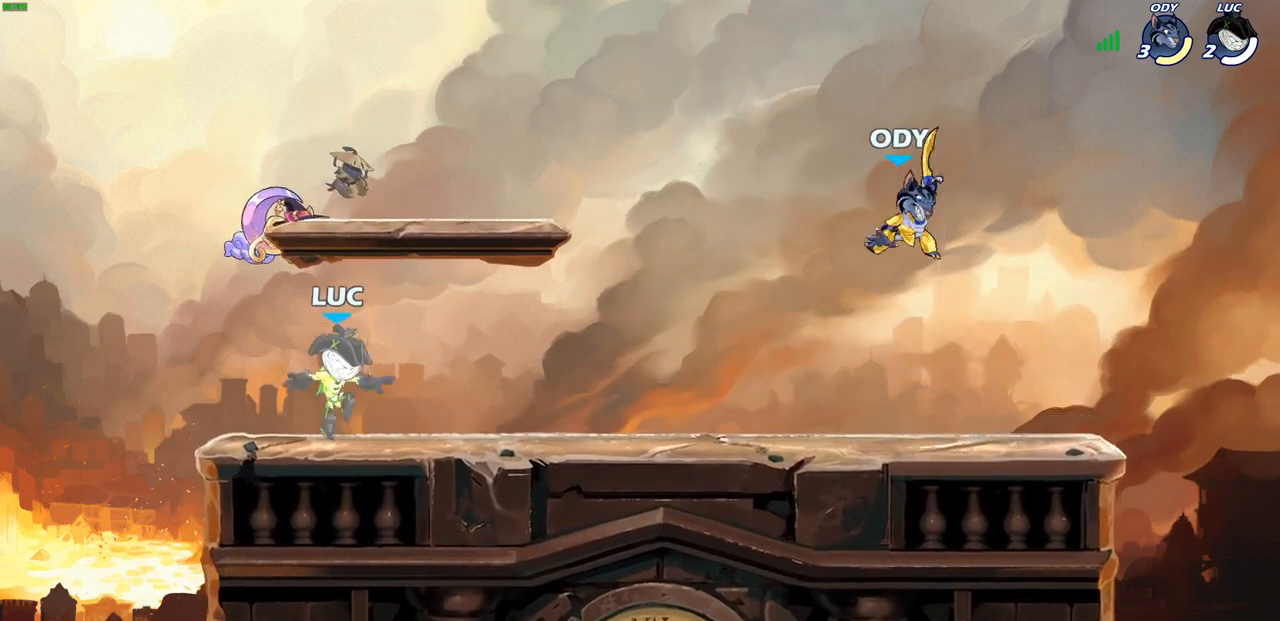
{"buttons": ["R2"], "left_stick": "right", "right_stick": "center", "events": [[50, "left_stick", "up-right"], [100, "R2", "down"], [133, "CROSS", "down"], [233, "left_stick", "down-right"], [267, "CROSS", "up"], [267, "R2", "up"], [450, "left_stick", "right"], [500, "R2", "down"]]}
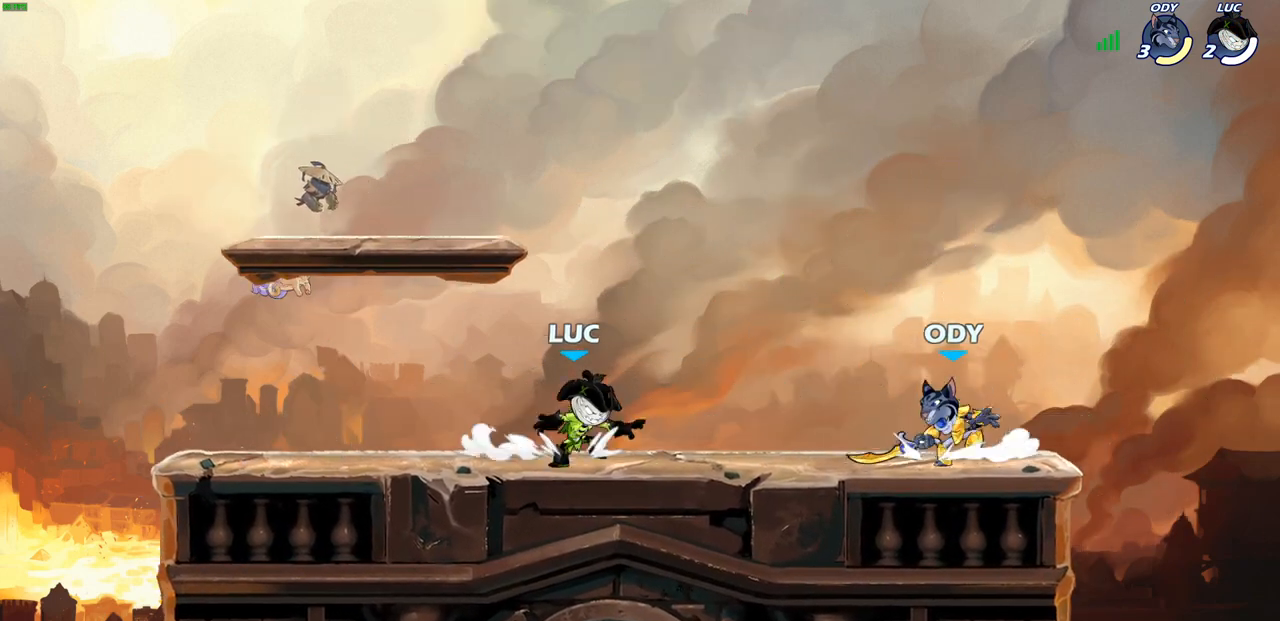
{"buttons": [], "left_stick": "center", "right_stick": "center", "events": [[33, "CROSS", "down"], [83, "left_stick", "center"], [100, "SQUARE", "down"], [133, "CROSS", "up"], [133, "R2", "up"], [133, "right_stick", "down-left"], [200, "SQUARE", "up"], [200, "right_stick", "center"]]}
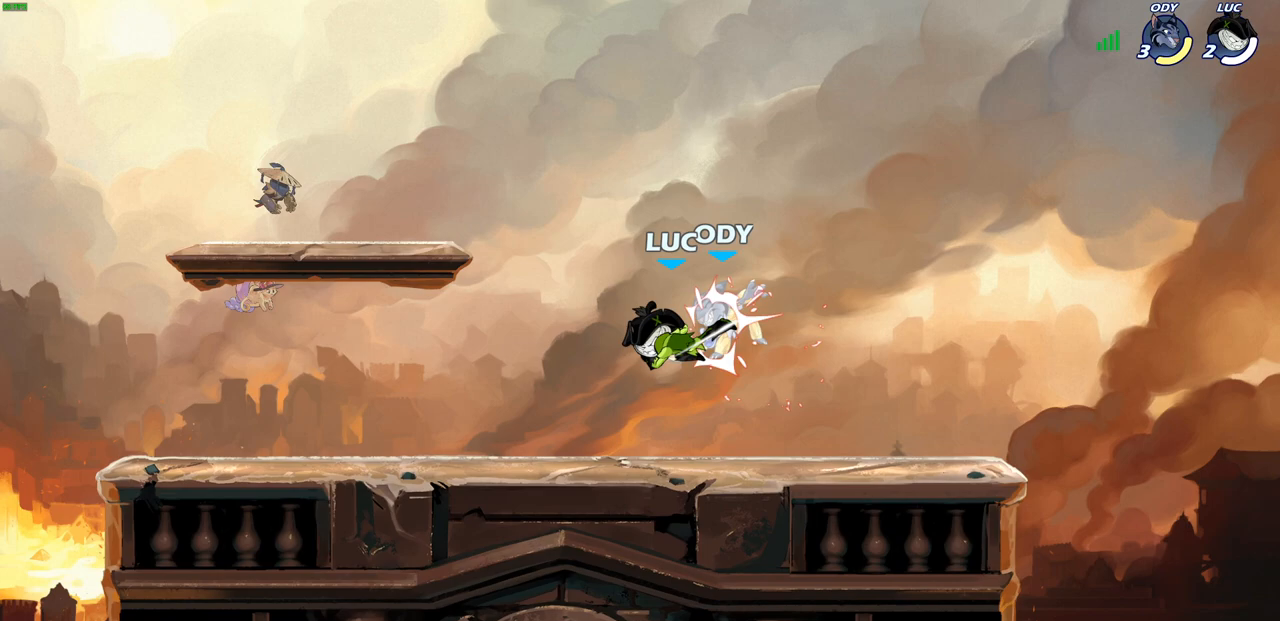
{"buttons": ["R2"], "left_stick": "right", "right_stick": "center", "events": [[283, "left_stick", "right"], [450, "R2", "down"]]}
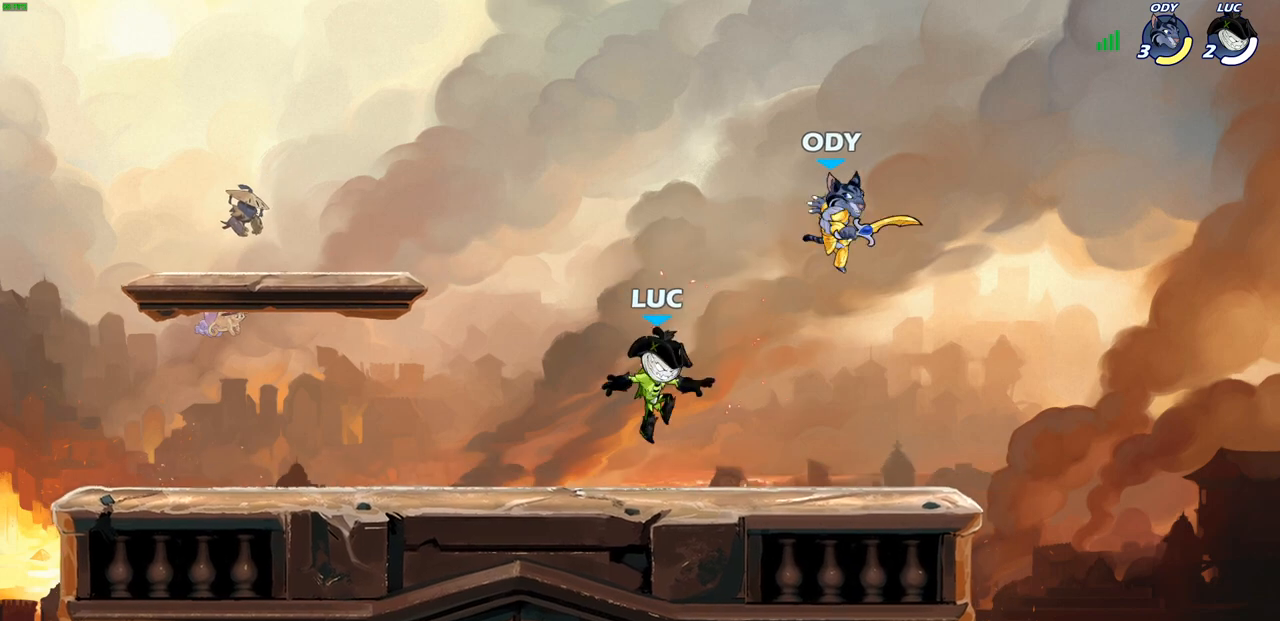
{"buttons": [], "left_stick": "up", "right_stick": "center", "events": [[17, "CIRCLE", "down"], [117, "CIRCLE", "up"], [117, "R2", "up"], [117, "left_stick", "up-right"], [483, "left_stick", "up"]]}
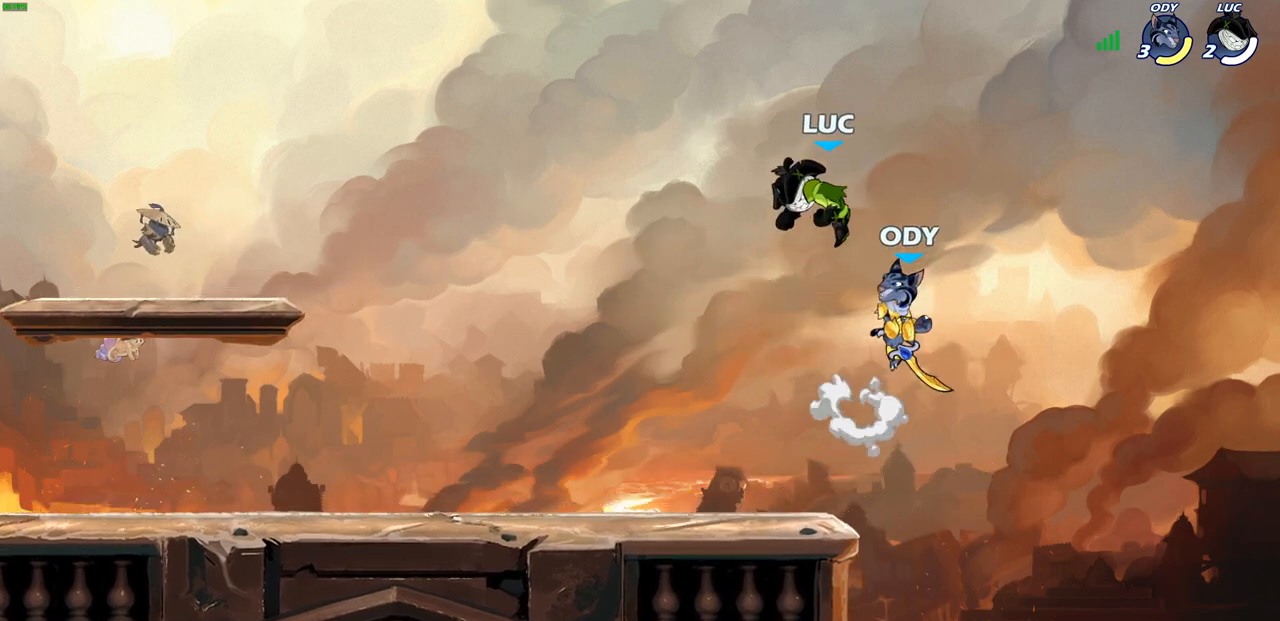
{"buttons": [], "left_stick": "down-left", "right_stick": "center", "events": [[17, "left_stick", "up-left"], [250, "left_stick", "down-left"]]}